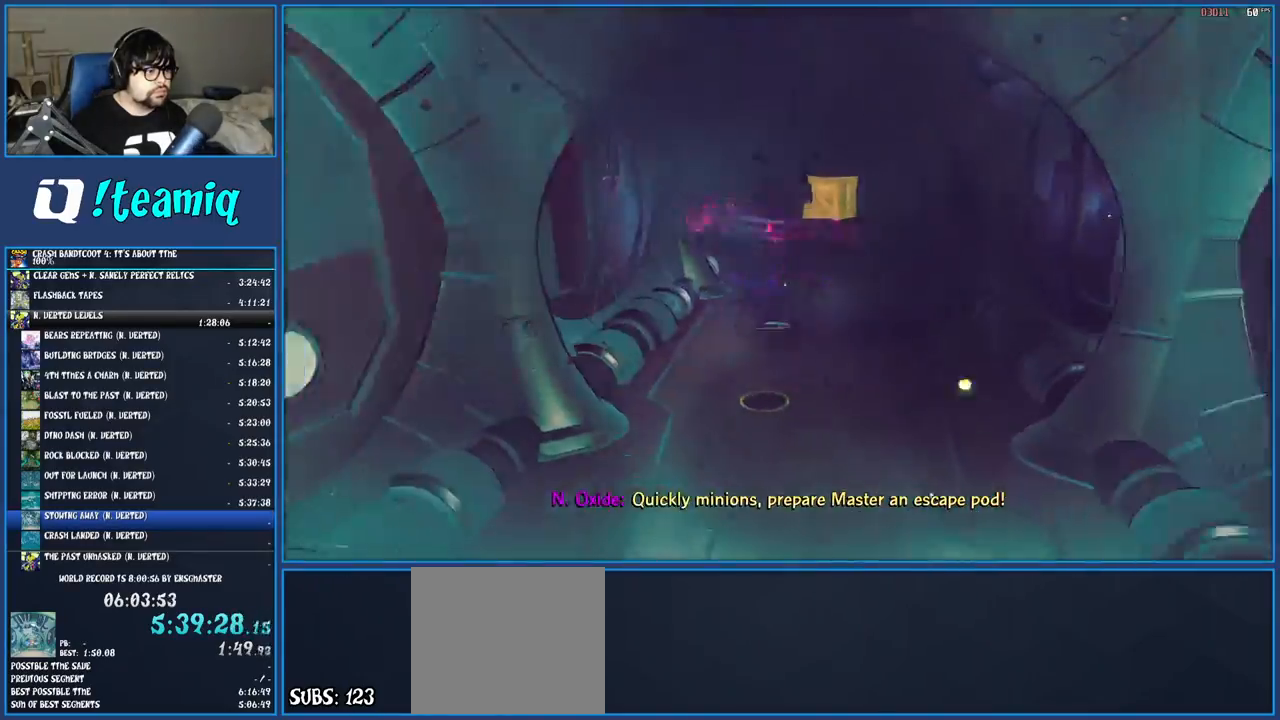
Gameplay with a controller (PlayStation layout); each line is a JSON object with the inputs held at the frame after it. "events" lists button and stick changes between this image and that frame as [ms after this image, input, new state], when the widget could be followed in between. Not read: L3 R3.
{"buttons": [], "left_stick": "up-left", "right_stick": "center", "events": [[250, "CROSS", "down"], [400, "CROSS", "up"], [483, "left_stick", "up-left"]]}
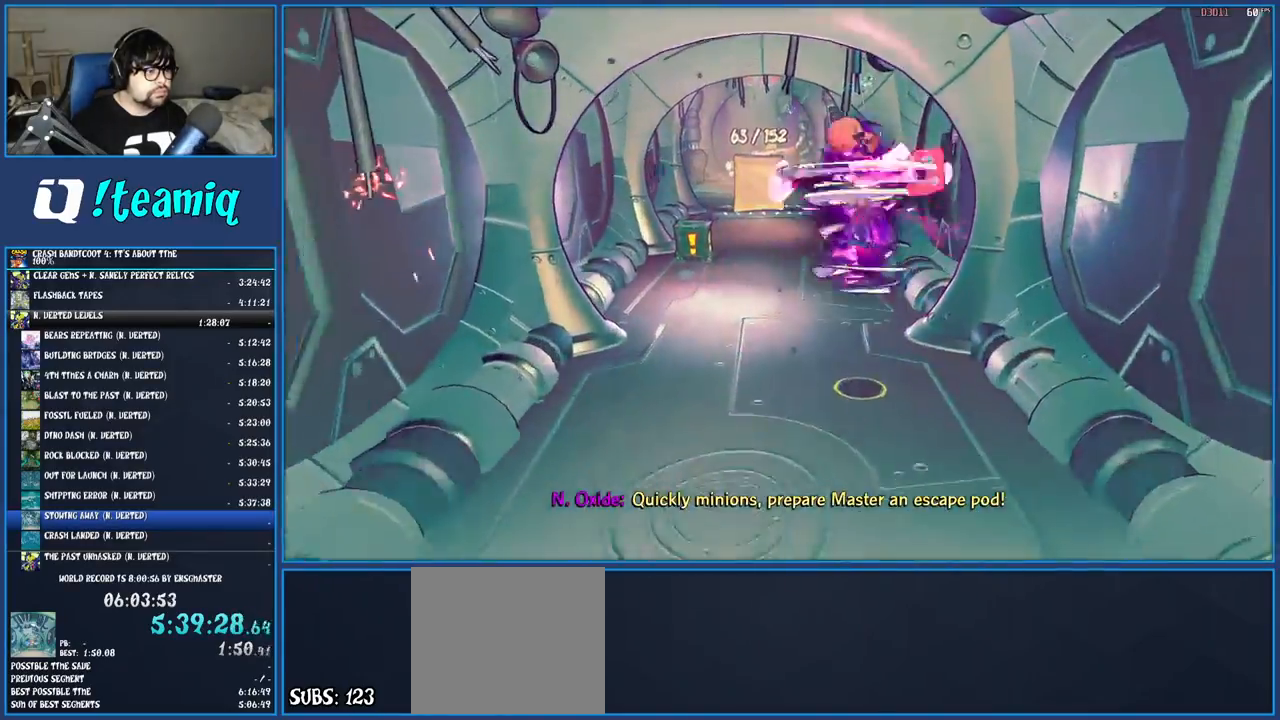
{"buttons": [], "left_stick": "up-left", "right_stick": "center", "events": [[300, "TRIANGLE", "down"], [450, "TRIANGLE", "up"]]}
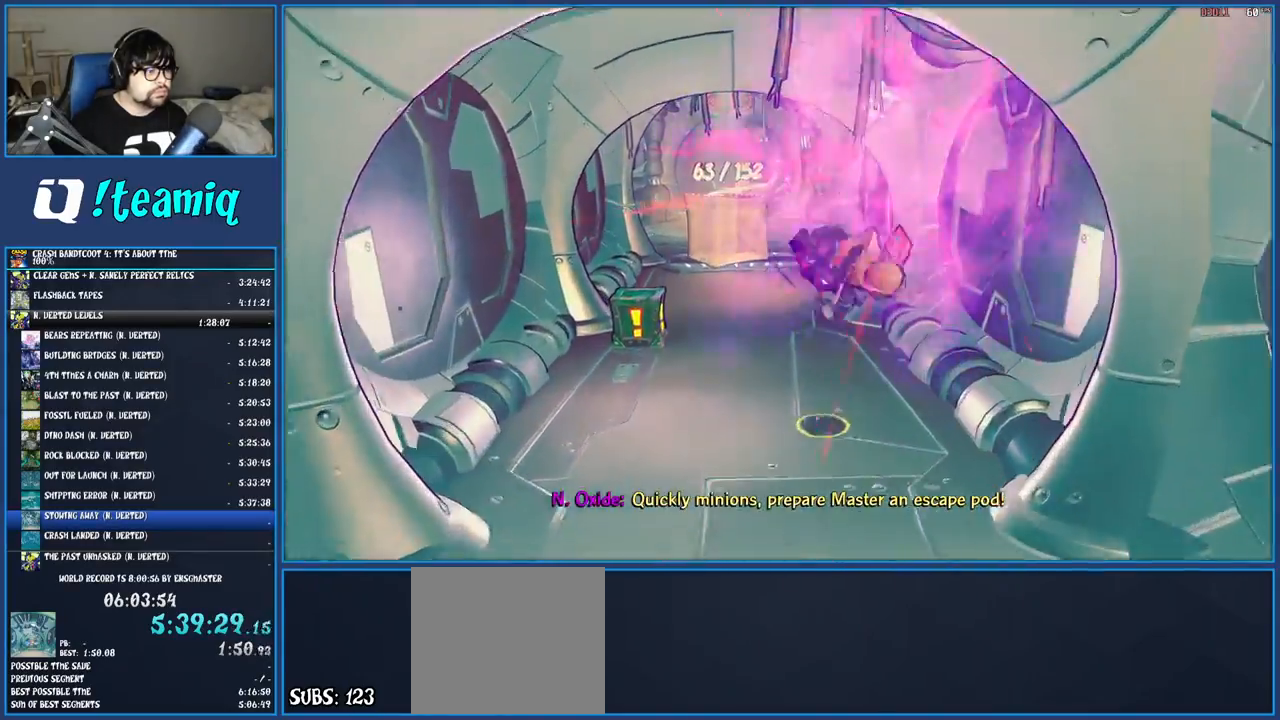
{"buttons": ["CROSS", "SQUARE"], "left_stick": "up", "right_stick": "center", "events": [[150, "left_stick", "up"], [233, "R1", "down"], [367, "R1", "up"], [367, "SQUARE", "down"], [383, "CROSS", "down"]]}
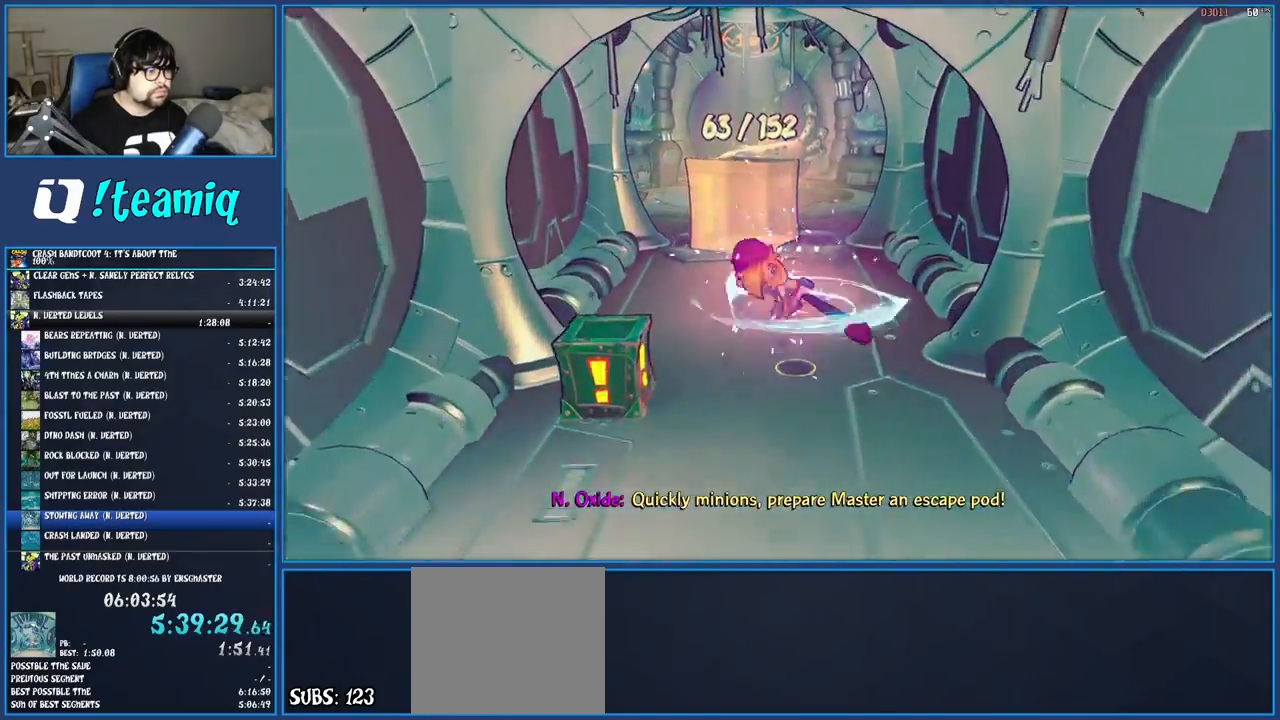
{"buttons": [], "left_stick": "up", "right_stick": "center", "events": [[17, "CROSS", "up"], [17, "SQUARE", "up"], [200, "SQUARE", "down"], [233, "R2", "down"], [250, "R1", "down"], [333, "R1", "up"], [367, "R2", "up"], [383, "SQUARE", "up"]]}
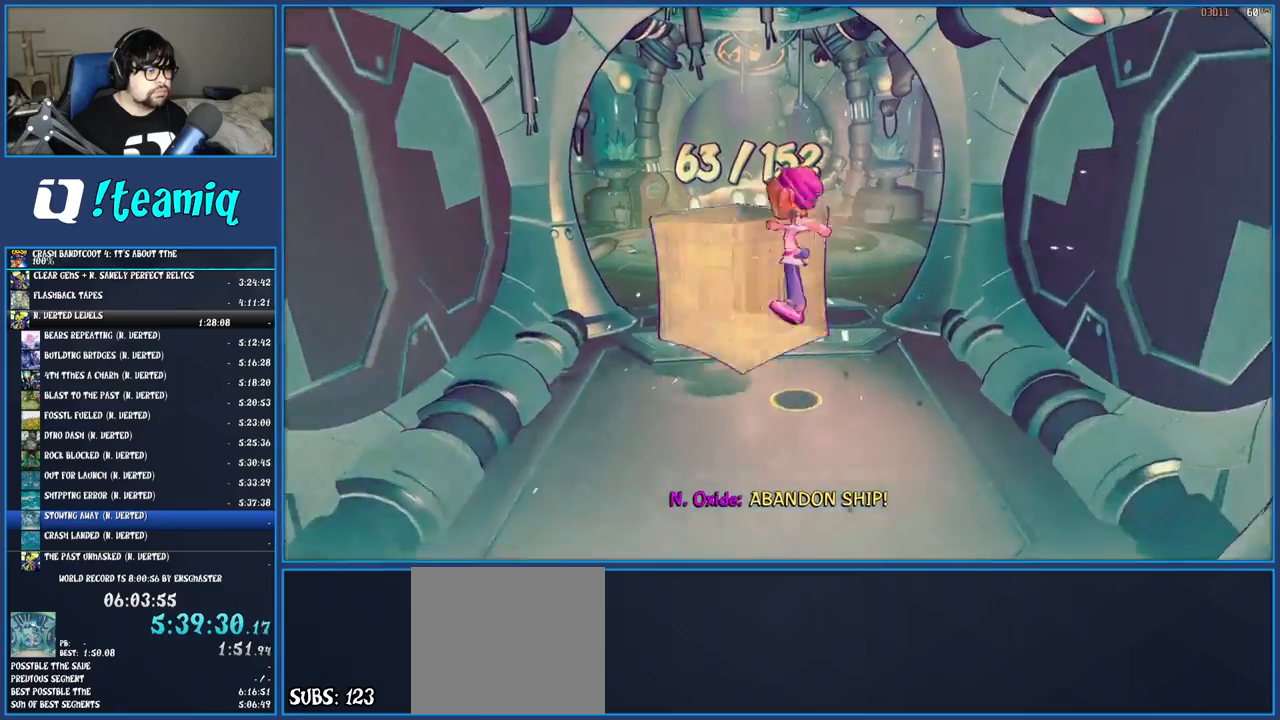
{"buttons": ["CROSS"], "left_stick": "up", "right_stick": "center", "events": [[467, "CROSS", "down"]]}
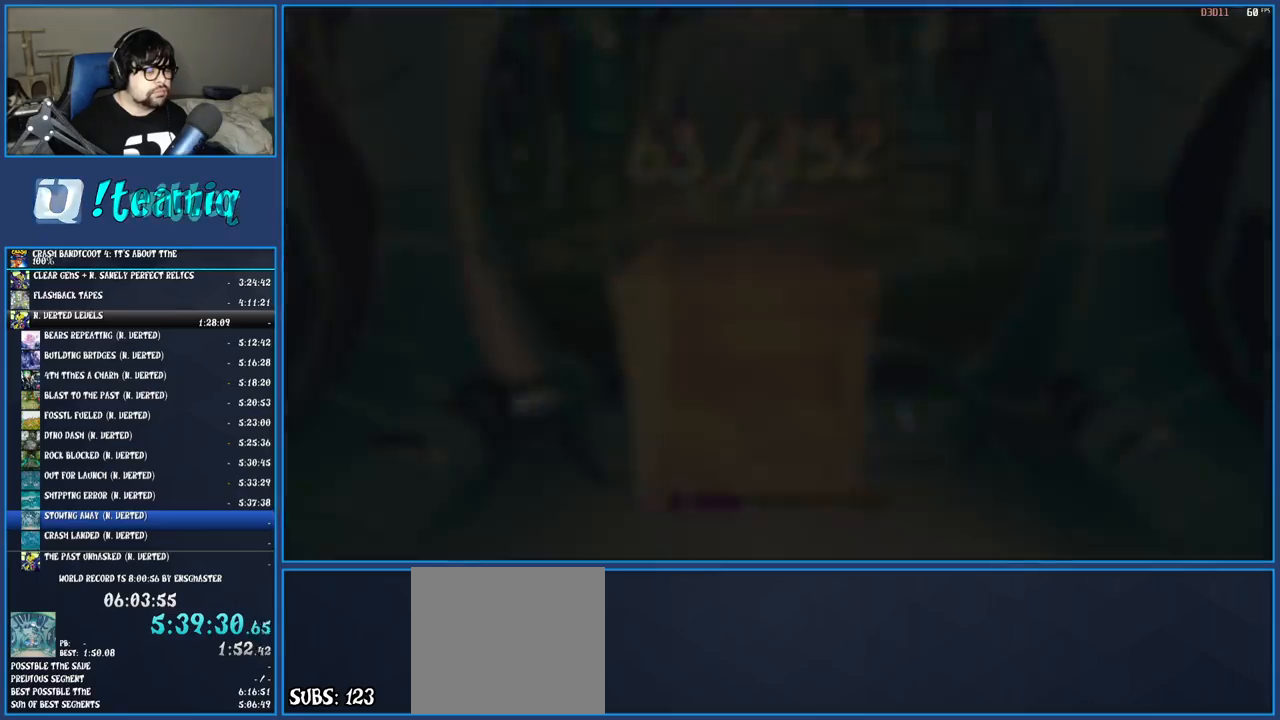
{"buttons": ["CROSS"], "left_stick": "center", "right_stick": "center", "events": [[50, "CROSS", "up"], [133, "CROSS", "down"], [217, "CROSS", "up"], [283, "CROSS", "down"], [283, "left_stick", "center"], [367, "CROSS", "up"], [450, "CROSS", "down"]]}
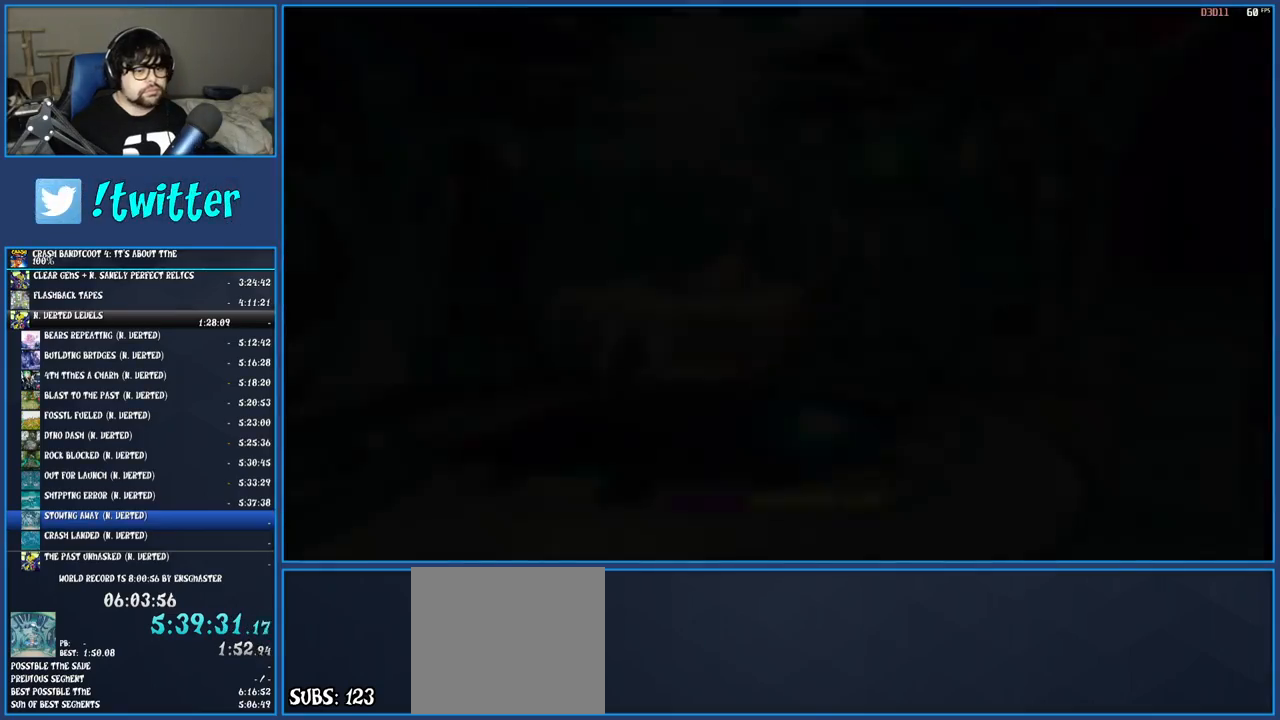
{"buttons": [], "left_stick": "center", "right_stick": "center", "events": [[50, "CROSS", "up"], [100, "CROSS", "down"], [217, "CROSS", "up"], [267, "CROSS", "down"], [367, "CROSS", "up"], [417, "CROSS", "down"], [500, "CROSS", "up"]]}
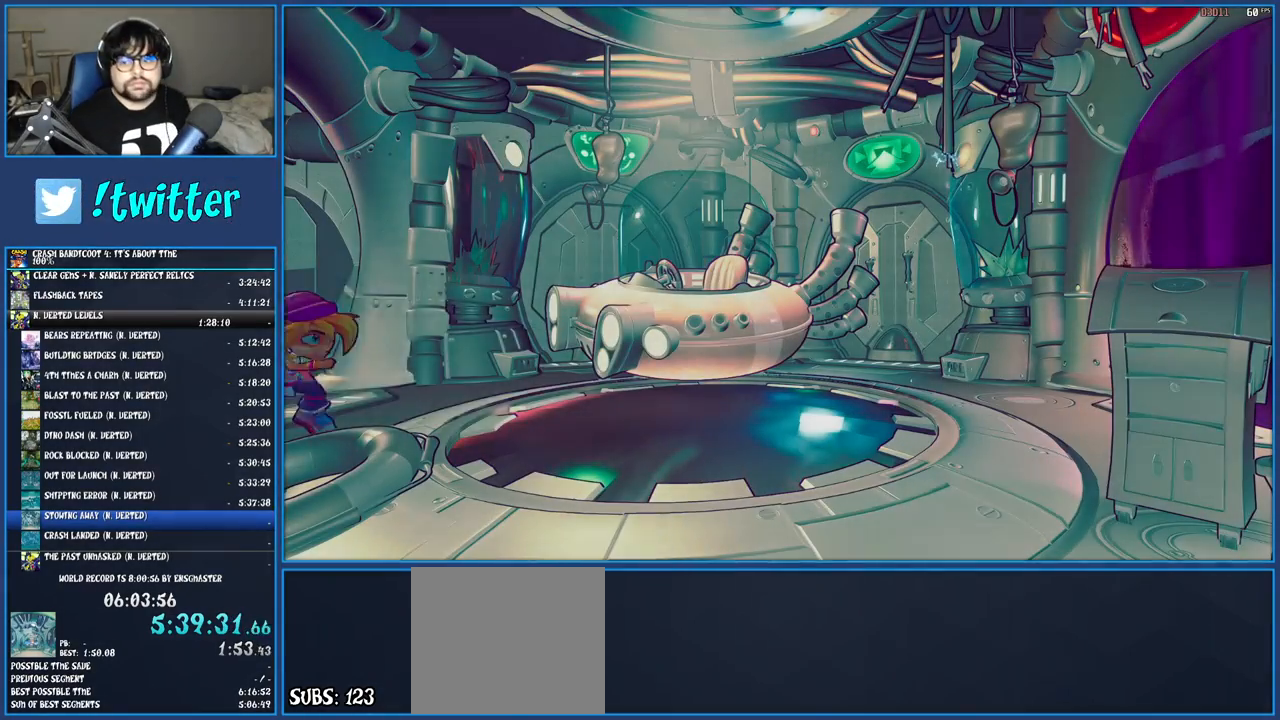
{"buttons": ["CROSS"], "left_stick": "center", "right_stick": "center", "events": [[67, "CROSS", "down"], [150, "CROSS", "up"], [217, "CROSS", "down"], [283, "CROSS", "up"], [350, "CROSS", "down"], [433, "CROSS", "up"], [500, "CROSS", "down"]]}
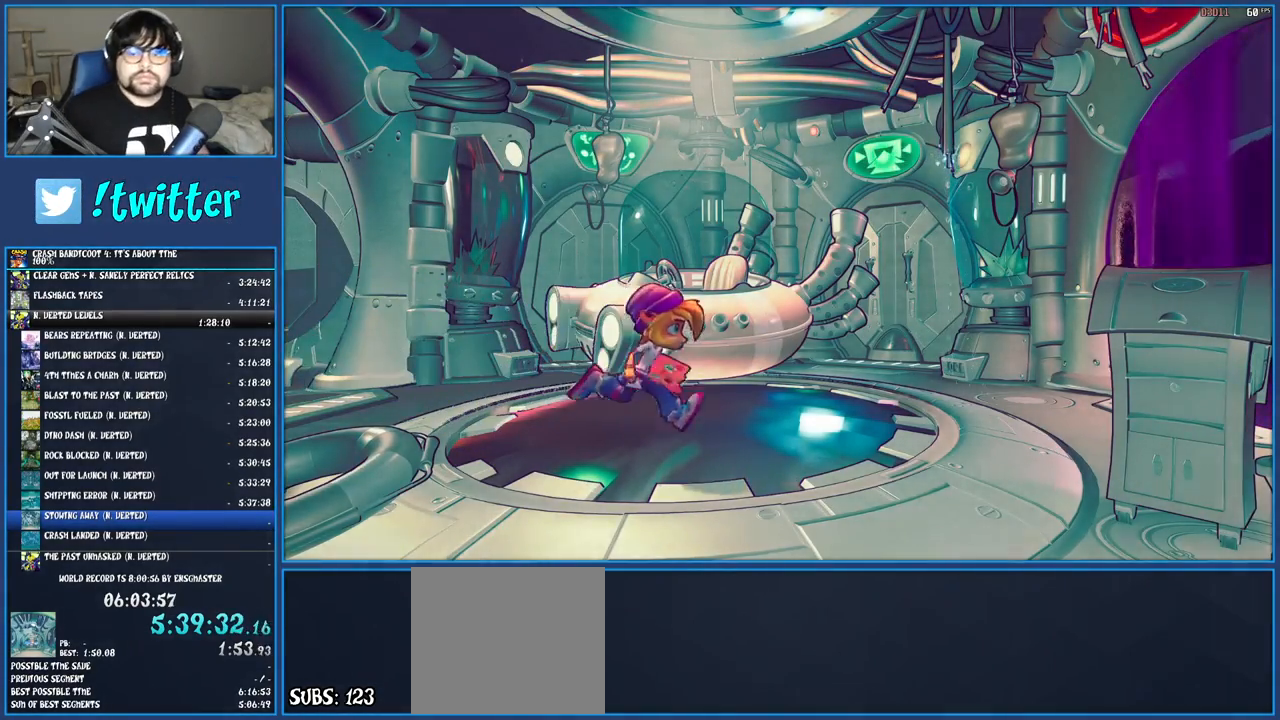
{"buttons": ["CROSS"], "left_stick": "center", "right_stick": "center", "events": [[83, "CROSS", "up"], [167, "CROSS", "down"], [250, "CROSS", "up"], [300, "CROSS", "down"], [400, "CROSS", "up"], [450, "CROSS", "down"]]}
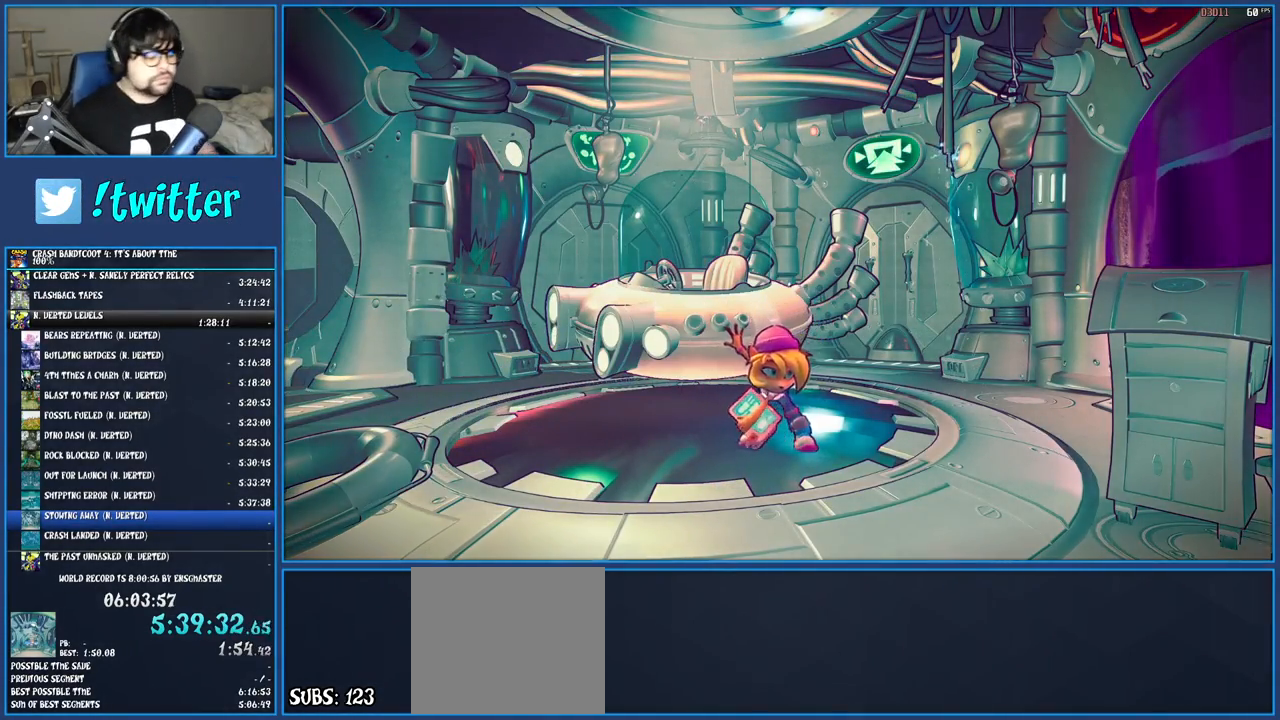
{"buttons": [], "left_stick": "center", "right_stick": "center", "events": [[33, "CROSS", "up"], [100, "CROSS", "down"], [183, "CROSS", "up"], [267, "CROSS", "down"], [367, "CROSS", "up"], [383, "CROSS", "down"], [483, "CROSS", "up"]]}
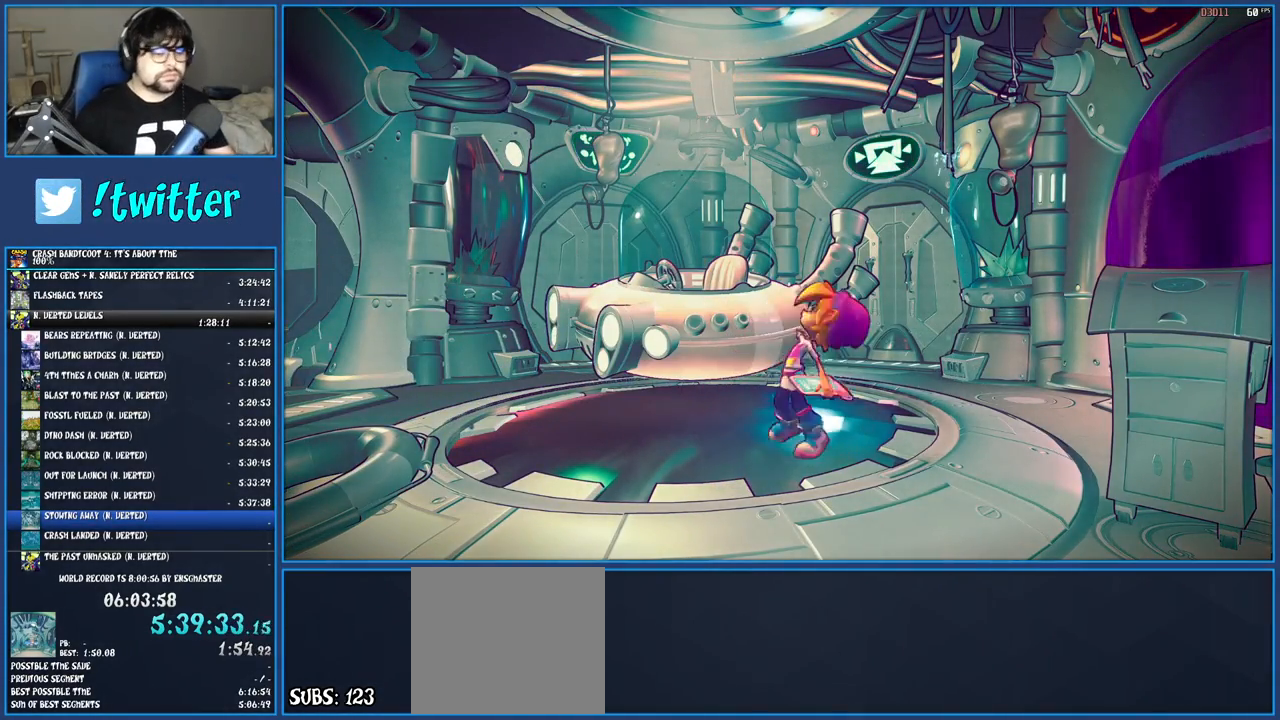
{"buttons": ["CROSS"], "left_stick": "center", "right_stick": "center", "events": [[50, "CROSS", "down"], [133, "CROSS", "up"], [200, "CROSS", "down"], [283, "CROSS", "up"], [333, "CROSS", "down"], [400, "CROSS", "up"], [483, "CROSS", "down"]]}
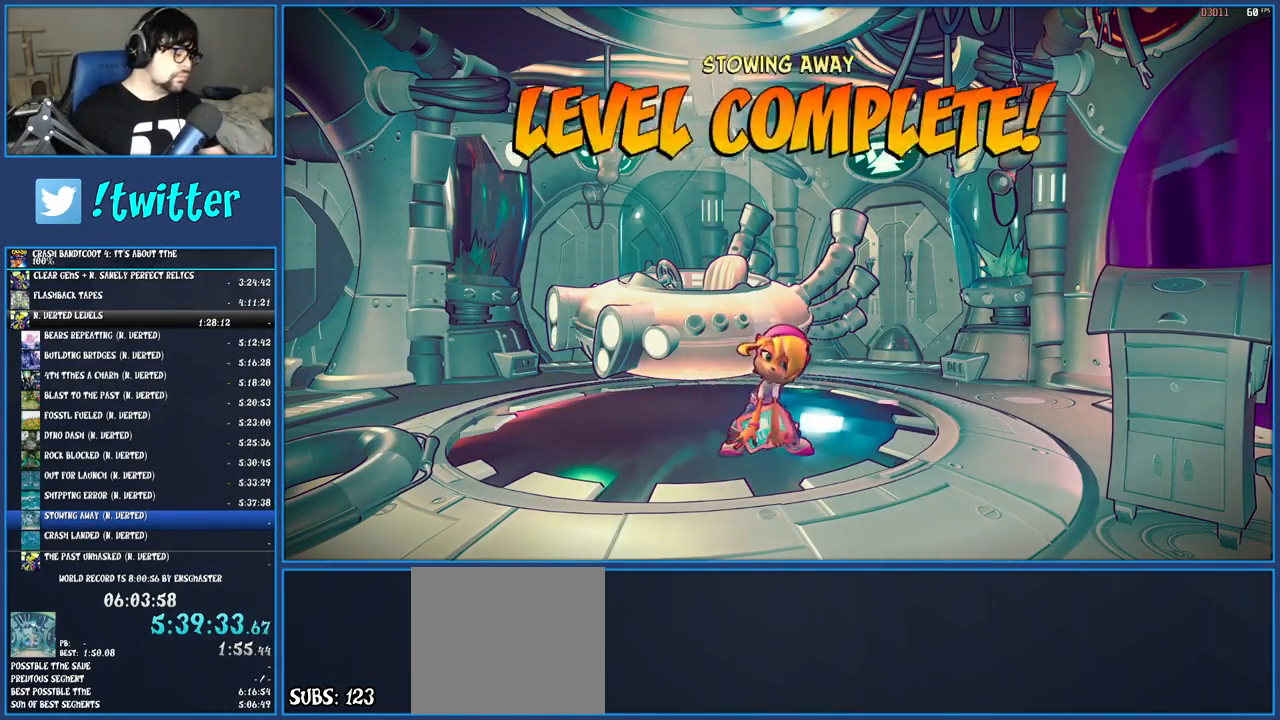
{"buttons": [], "left_stick": "center", "right_stick": "center", "events": [[50, "CROSS", "up"], [100, "CROSS", "down"], [200, "CROSS", "up"], [250, "CROSS", "down"], [350, "CROSS", "up"], [417, "CROSS", "down"], [483, "CROSS", "up"]]}
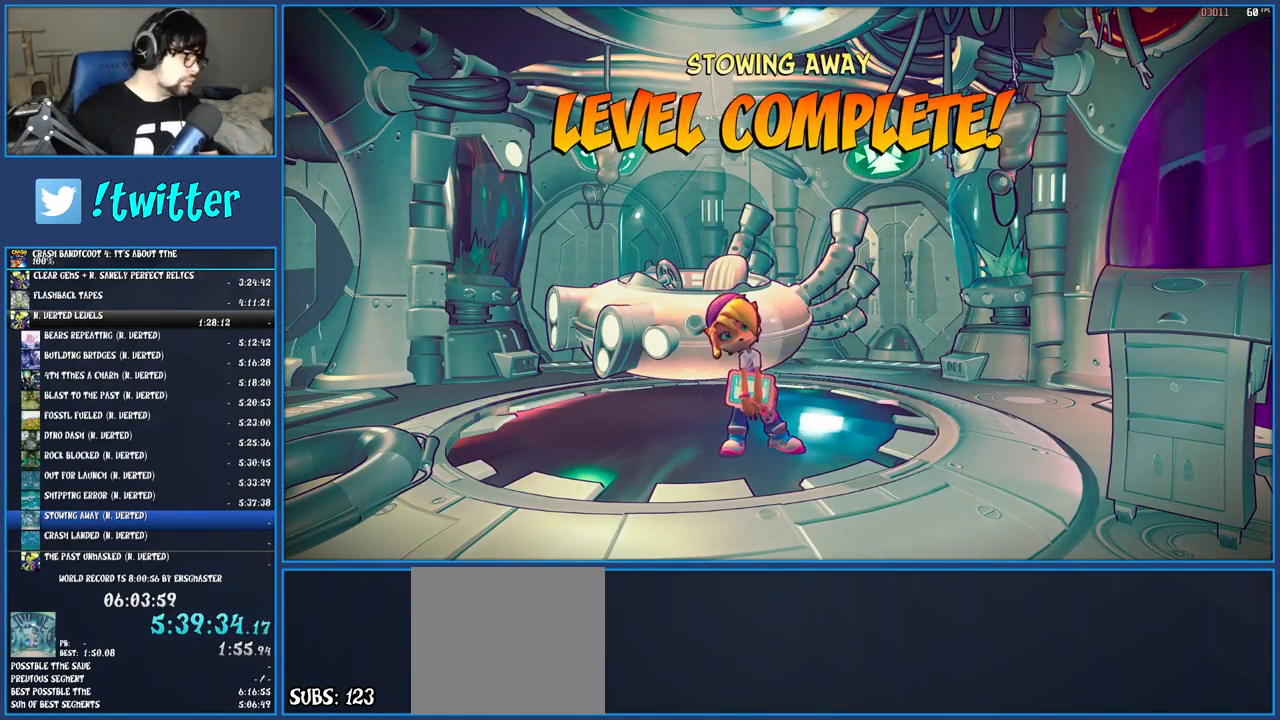
{"buttons": [], "left_stick": "center", "right_stick": "center", "events": [[83, "CROSS", "down"], [150, "CROSS", "up"], [233, "CROSS", "down"], [300, "CROSS", "up"], [400, "CROSS", "down"], [483, "CROSS", "up"]]}
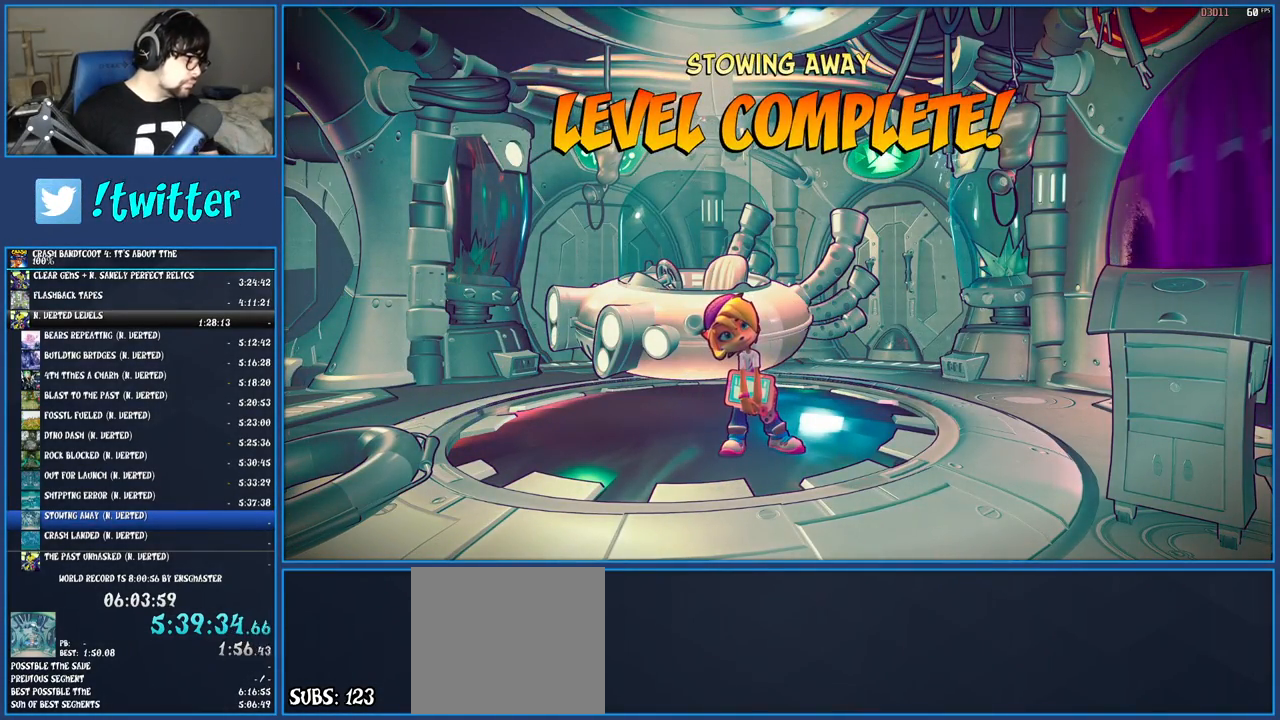
{"buttons": ["CROSS"], "left_stick": "center", "right_stick": "center", "events": [[67, "CROSS", "down"], [150, "CROSS", "up"], [250, "CROSS", "down"], [350, "CROSS", "up"], [417, "CROSS", "down"]]}
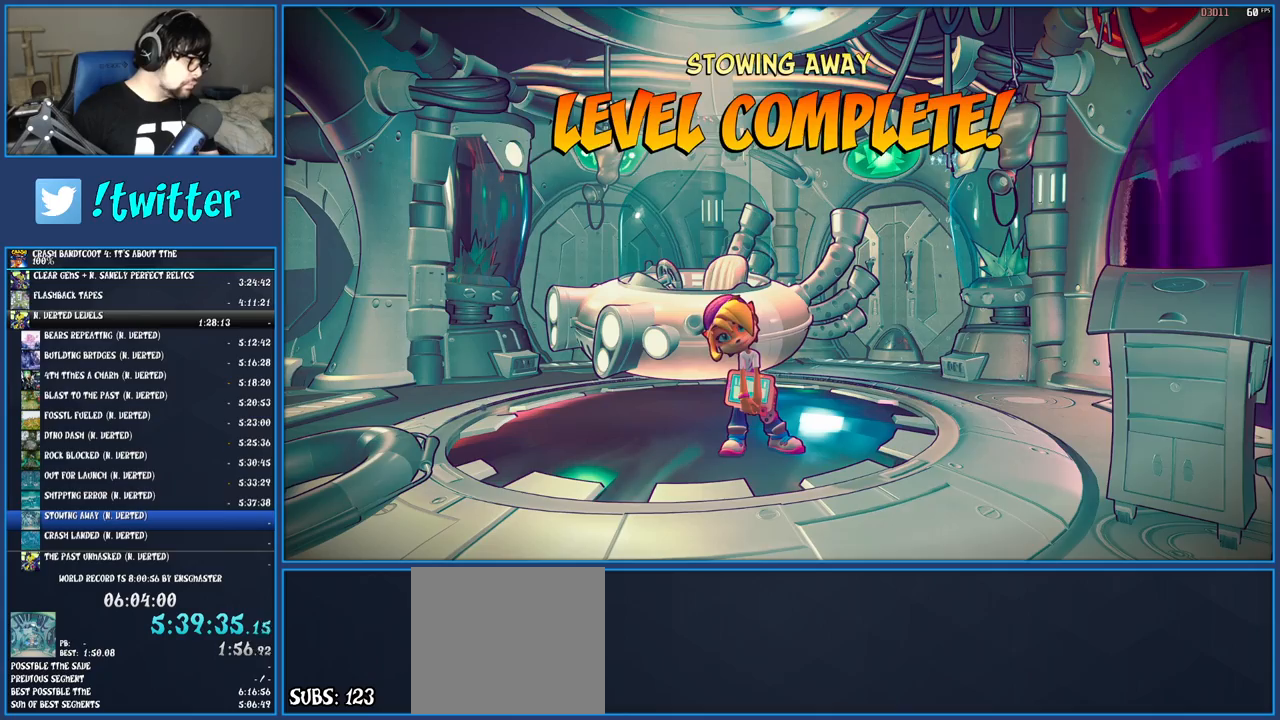
{"buttons": ["CROSS"], "left_stick": "center", "right_stick": "center", "events": [[33, "CROSS", "up"], [100, "CROSS", "down"], [200, "CROSS", "up"], [283, "CROSS", "down"], [400, "CROSS", "up"], [467, "CROSS", "down"]]}
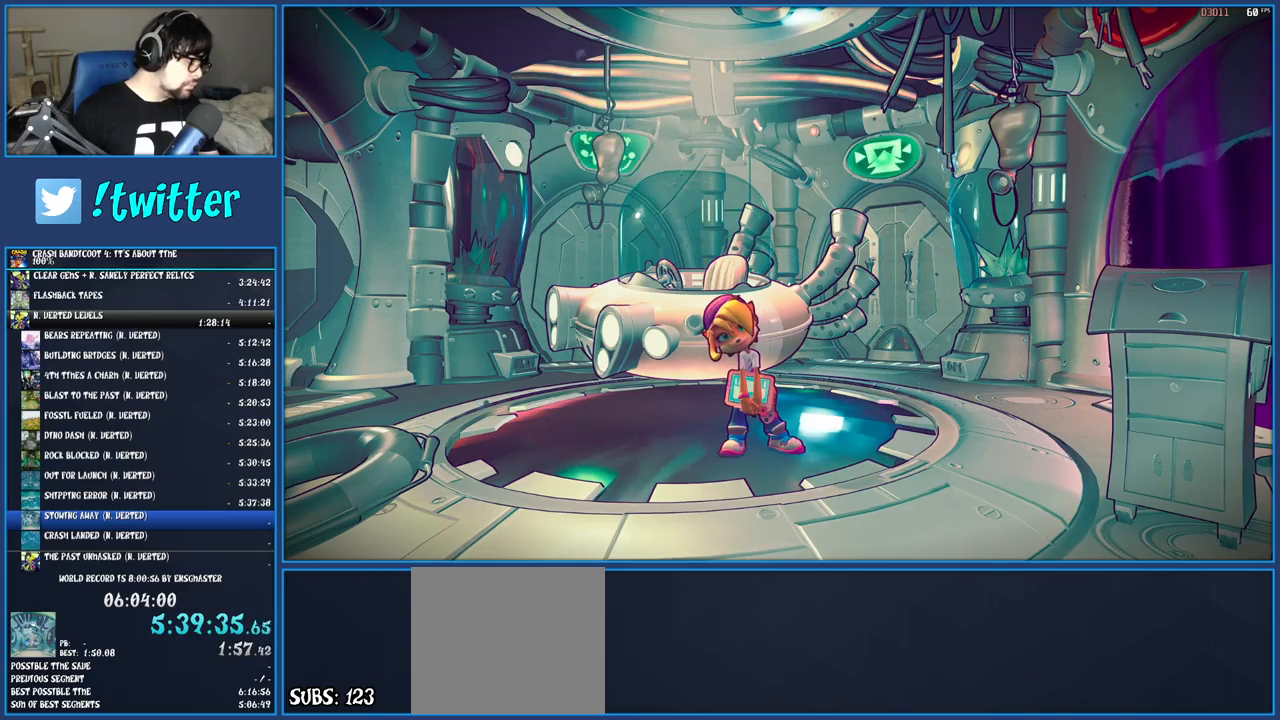
{"buttons": [], "left_stick": "center", "right_stick": "center", "events": [[83, "CROSS", "up"], [167, "CROSS", "down"], [250, "CROSS", "up"], [333, "CROSS", "down"], [433, "CROSS", "up"]]}
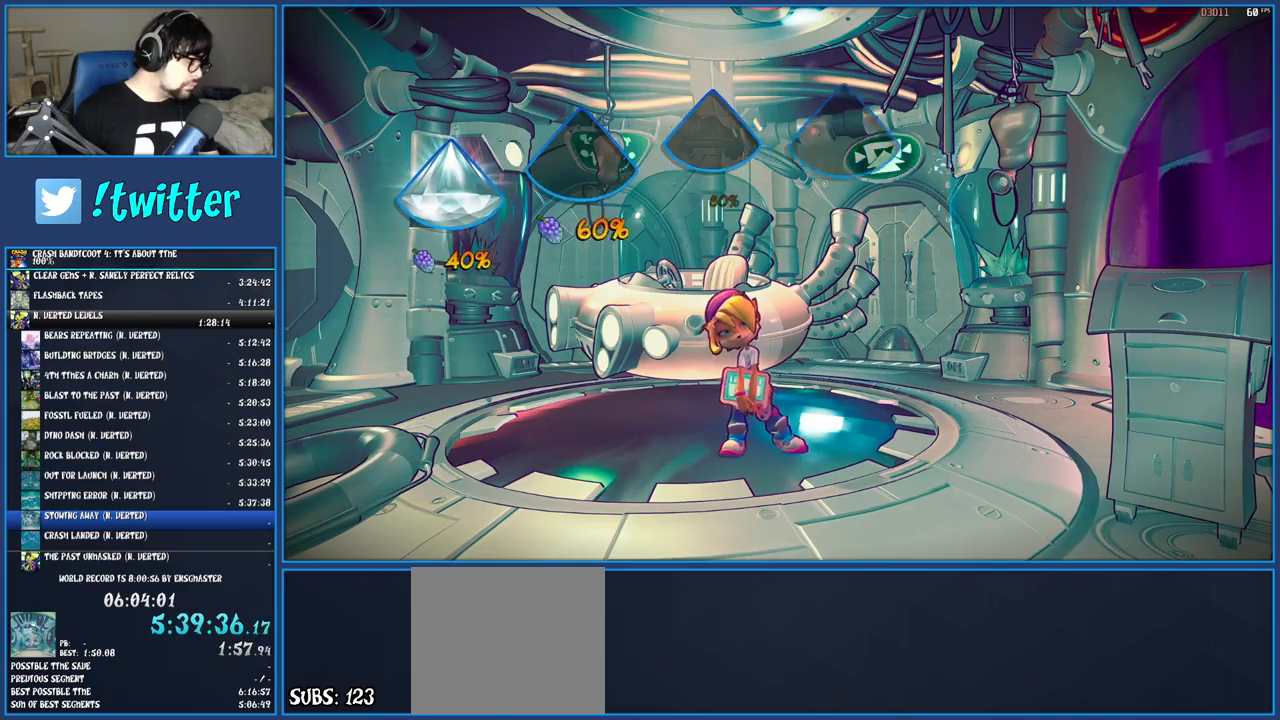
{"buttons": [], "left_stick": "center", "right_stick": "center", "events": [[17, "CROSS", "down"], [100, "CROSS", "up"], [217, "CROSS", "down"], [283, "CROSS", "up"], [367, "CROSS", "down"], [450, "CROSS", "up"]]}
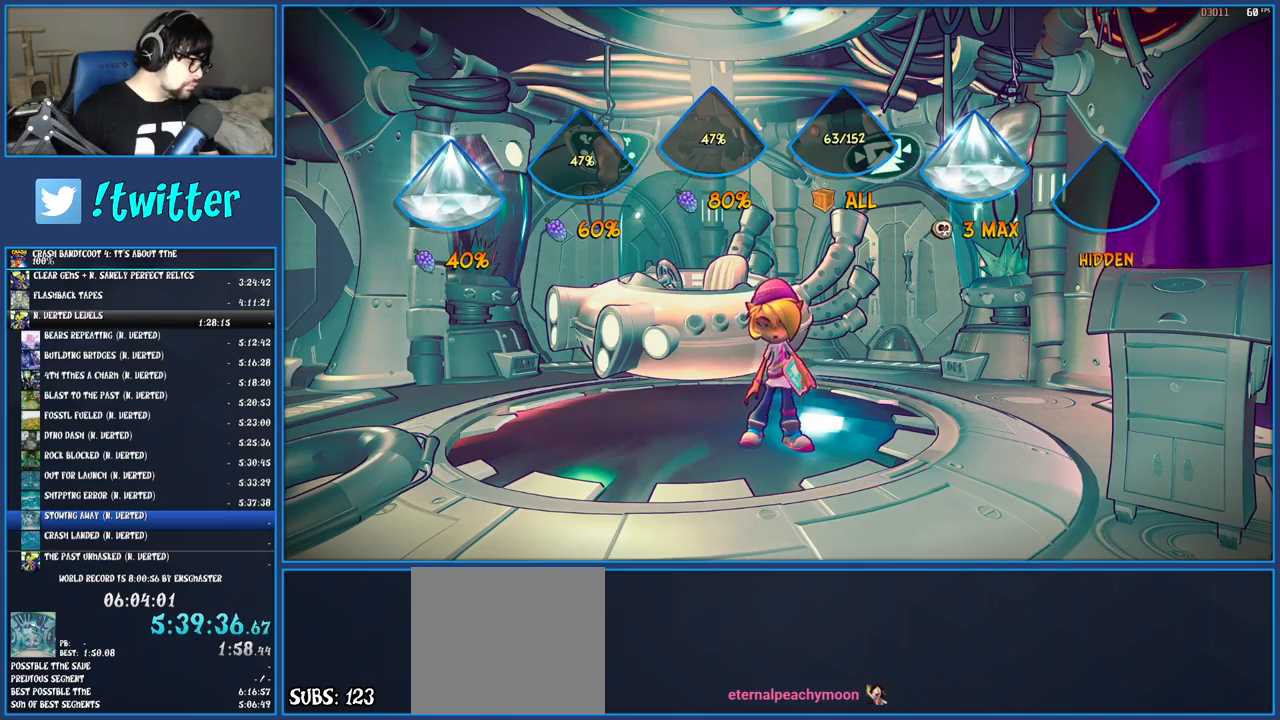
{"buttons": ["CROSS"], "left_stick": "center", "right_stick": "center", "events": [[33, "CROSS", "down"], [150, "CROSS", "up"], [217, "CROSS", "down"], [333, "CROSS", "up"], [417, "CROSS", "down"]]}
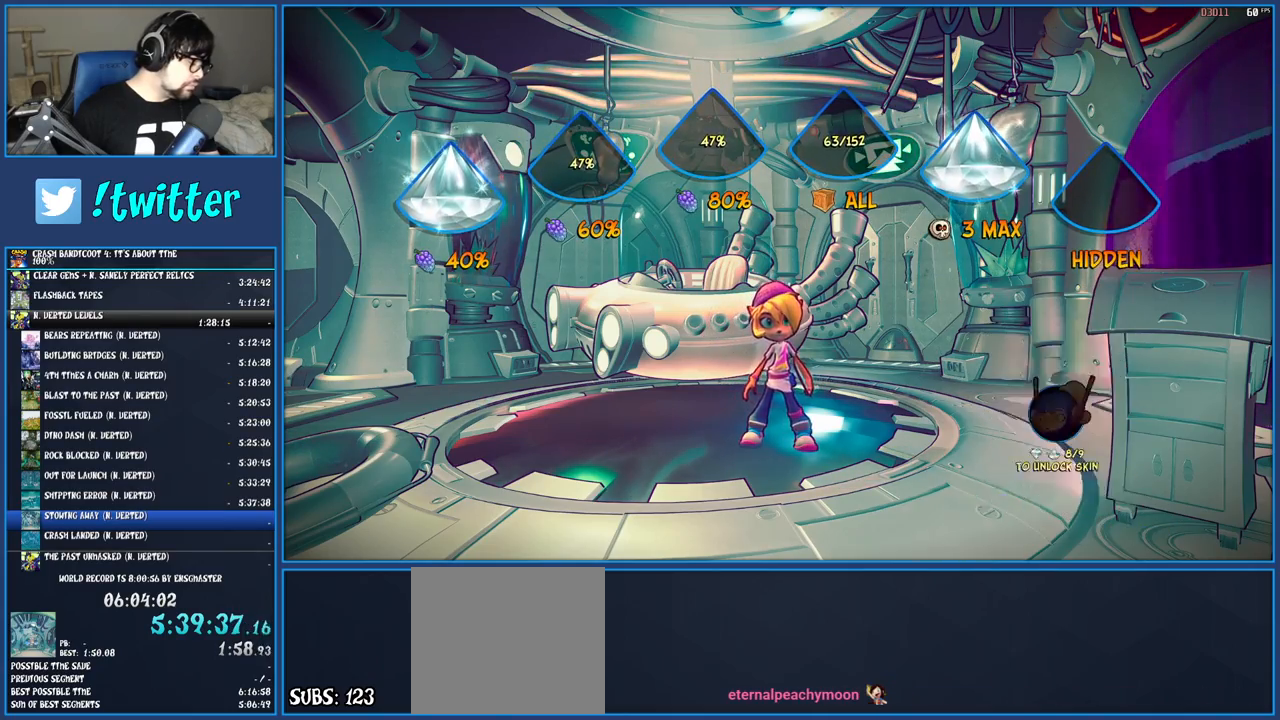
{"buttons": ["CROSS"], "left_stick": "center", "right_stick": "center", "events": [[33, "CROSS", "up"], [100, "CROSS", "down"], [233, "CROSS", "up"], [300, "CROSS", "down"], [367, "CROSS", "up"], [467, "CROSS", "down"]]}
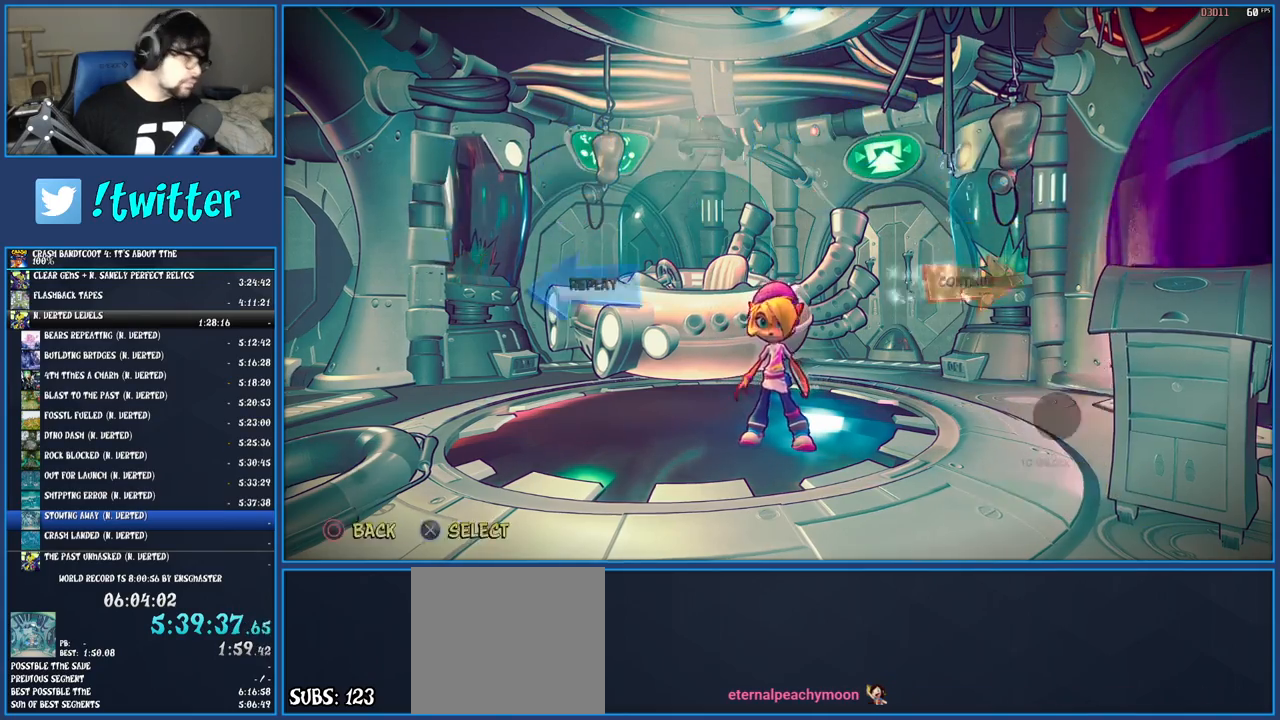
{"buttons": ["CROSS"], "left_stick": "center", "right_stick": "center", "events": [[17, "CROSS", "up"], [100, "CROSS", "down"], [183, "CROSS", "up"], [283, "CROSS", "down"], [383, "CROSS", "up"], [467, "CROSS", "down"]]}
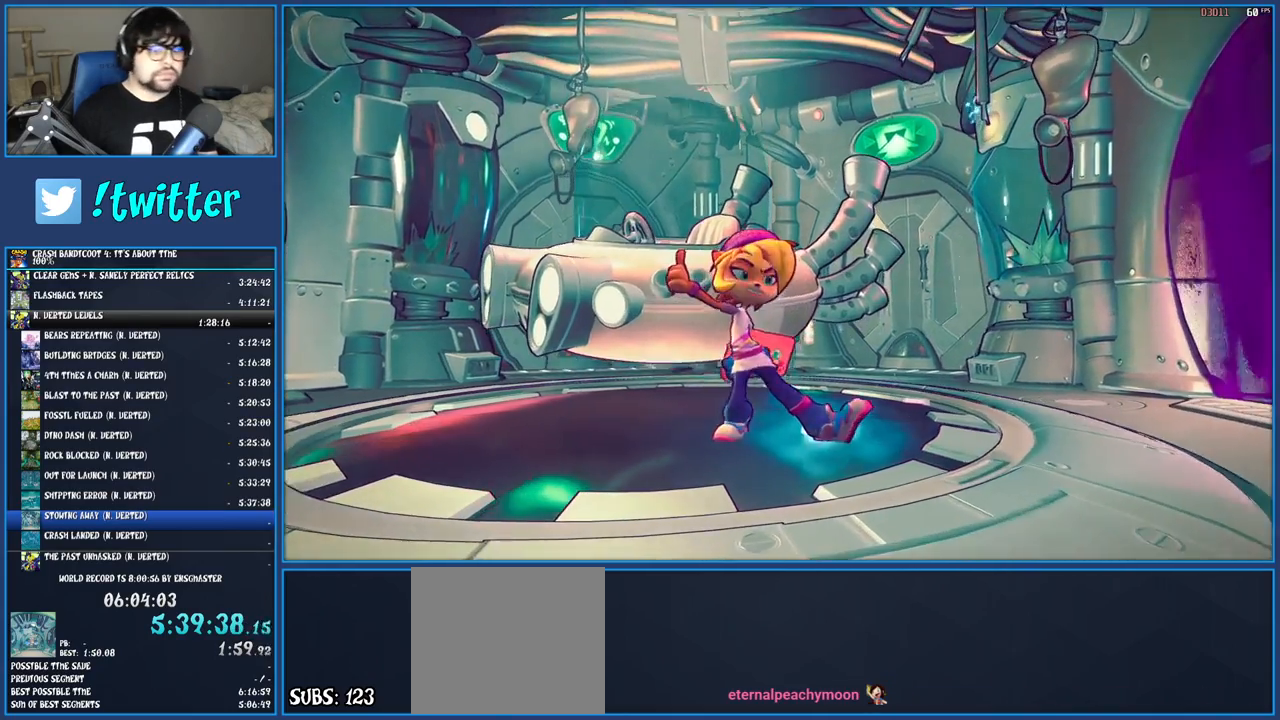
{"buttons": ["CROSS"], "left_stick": "center", "right_stick": "center", "events": [[67, "CROSS", "up"], [117, "CROSS", "down"], [200, "CROSS", "up"], [283, "CROSS", "down"], [367, "CROSS", "up"], [433, "CROSS", "down"]]}
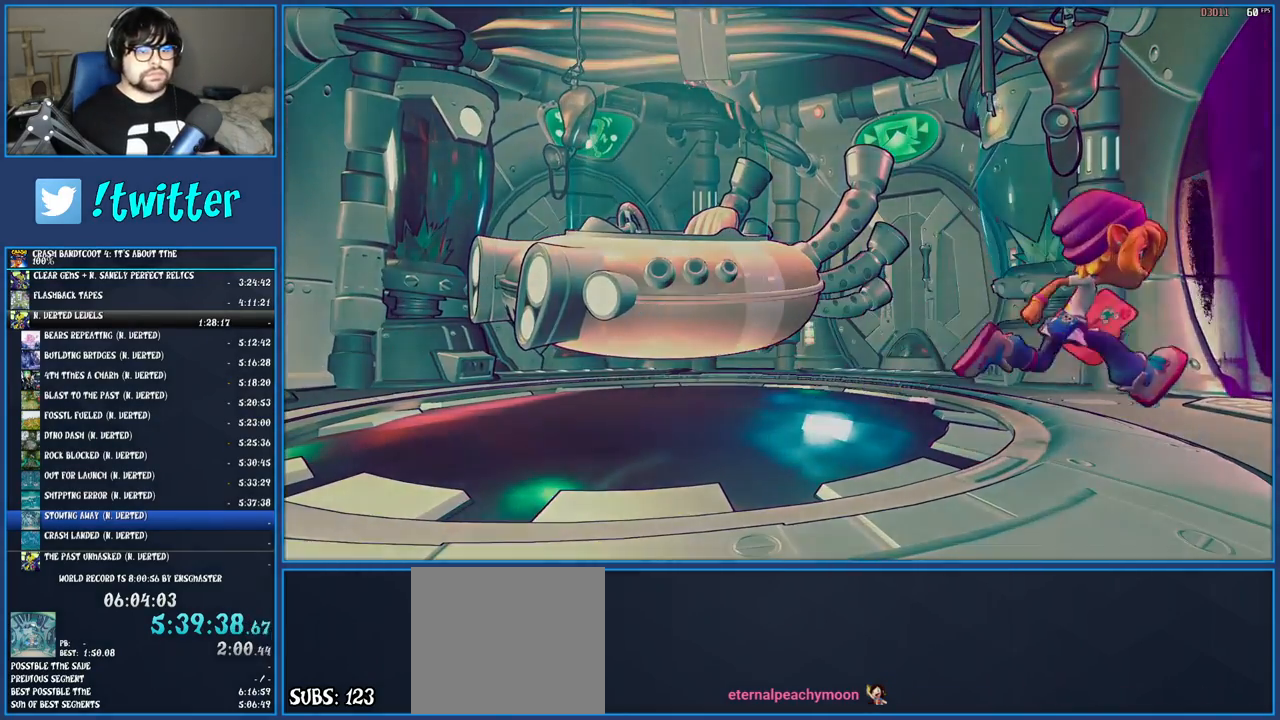
{"buttons": ["CROSS"], "left_stick": "center", "right_stick": "center", "events": [[33, "CROSS", "up"], [100, "CROSS", "down"], [200, "CROSS", "up"], [267, "CROSS", "down"], [350, "CROSS", "up"], [433, "CROSS", "down"]]}
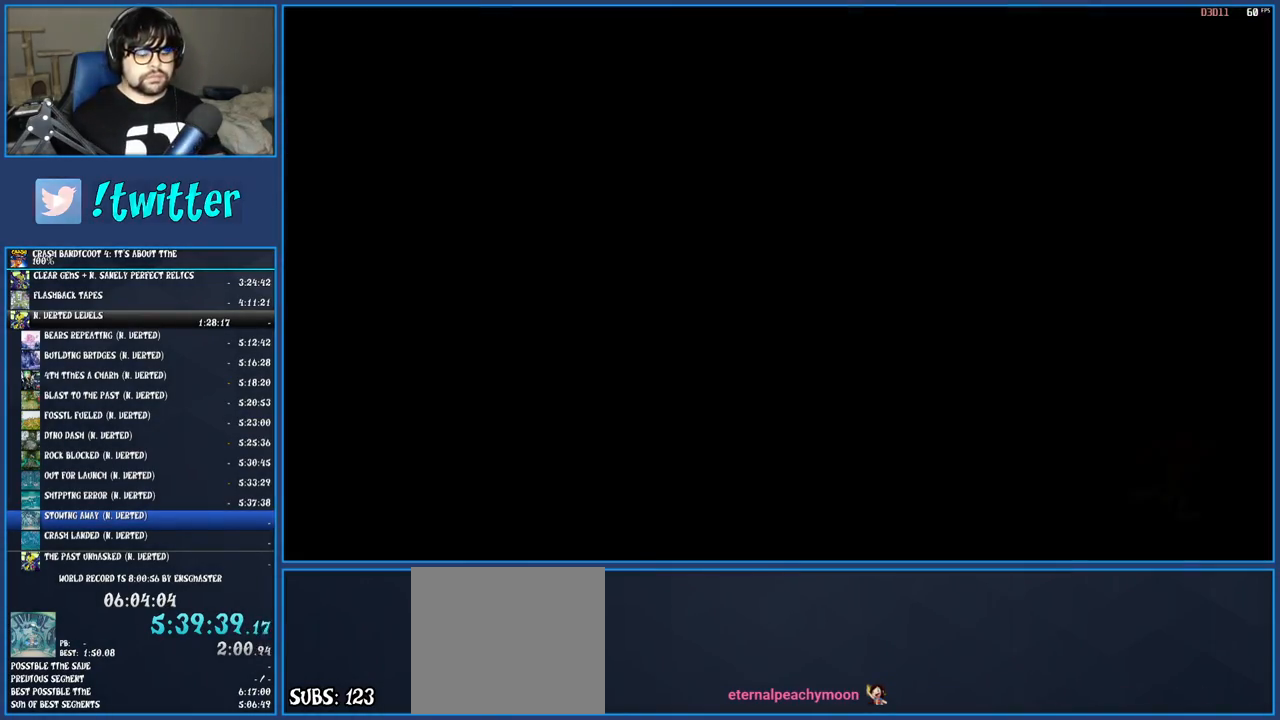
{"buttons": ["CROSS"], "left_stick": "center", "right_stick": "center", "events": [[33, "CROSS", "up"], [117, "CROSS", "down"], [200, "CROSS", "up"], [283, "CROSS", "down"], [383, "CROSS", "up"], [433, "CROSS", "down"]]}
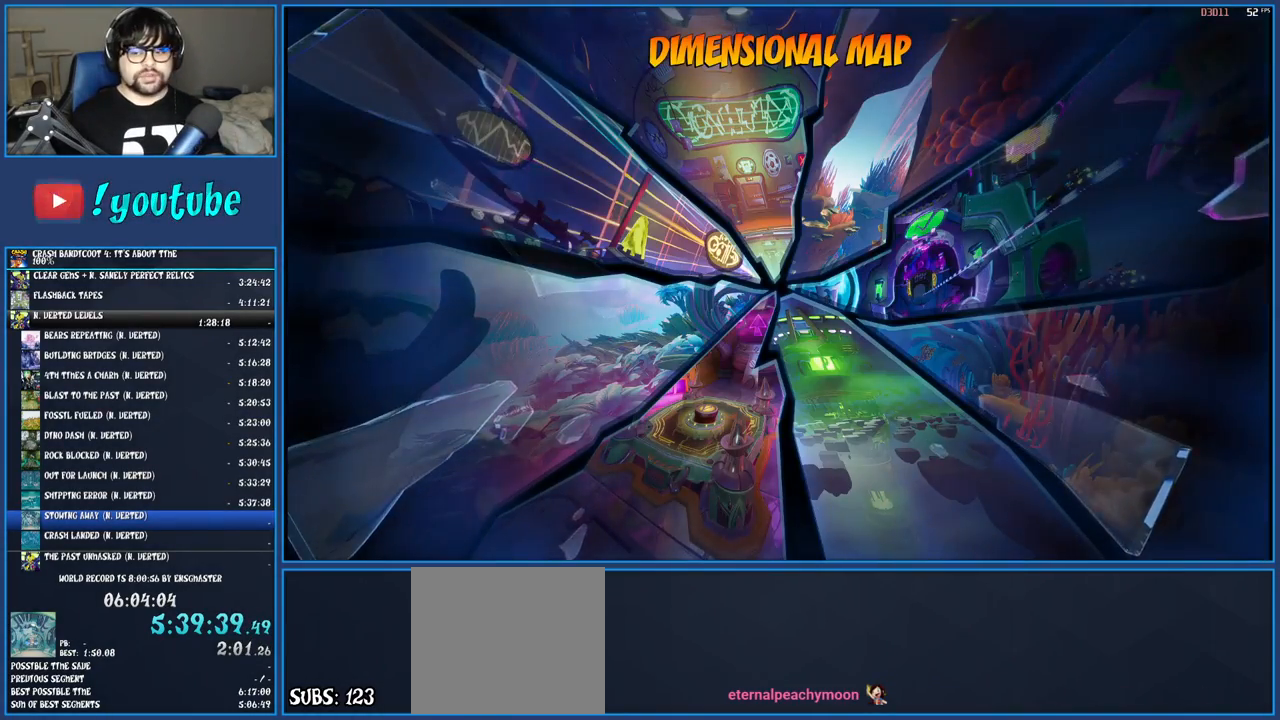
{"buttons": [], "left_stick": "center", "right_stick": "center", "events": [[17, "CROSS", "up"], [83, "CROSS", "down"], [200, "CROSS", "up"]]}
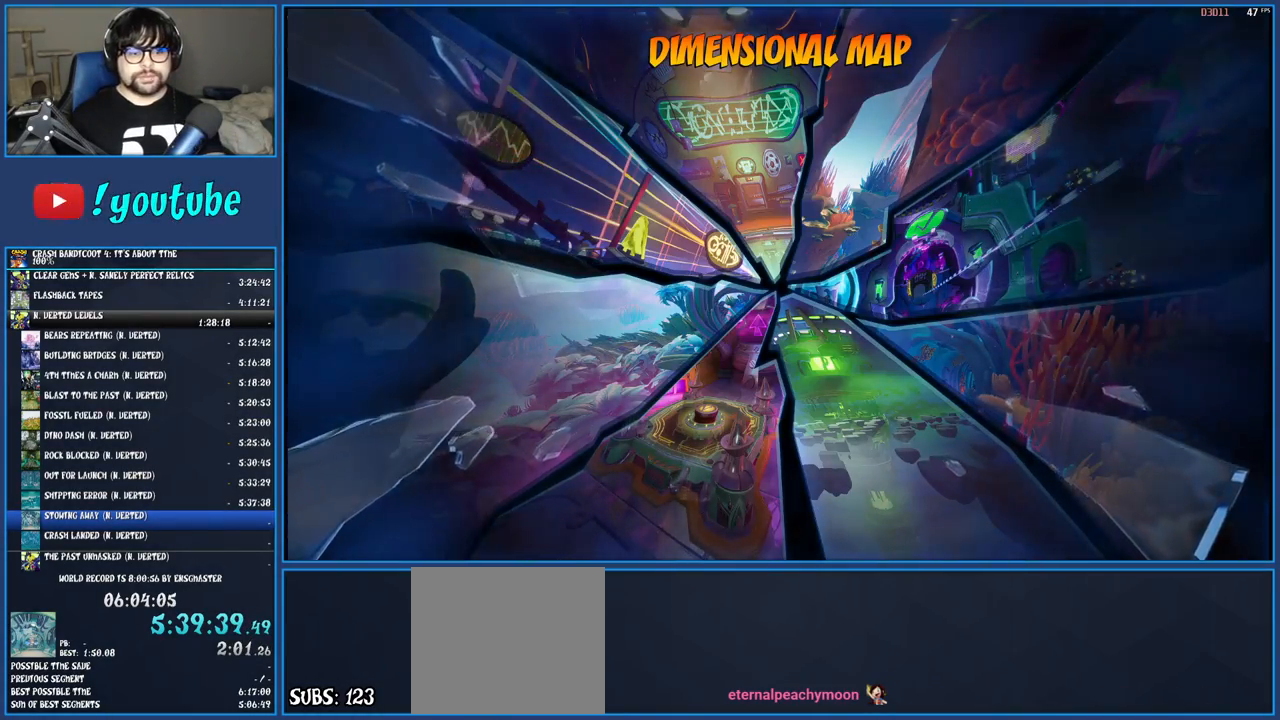
{"buttons": [], "left_stick": "center", "right_stick": "center", "events": []}
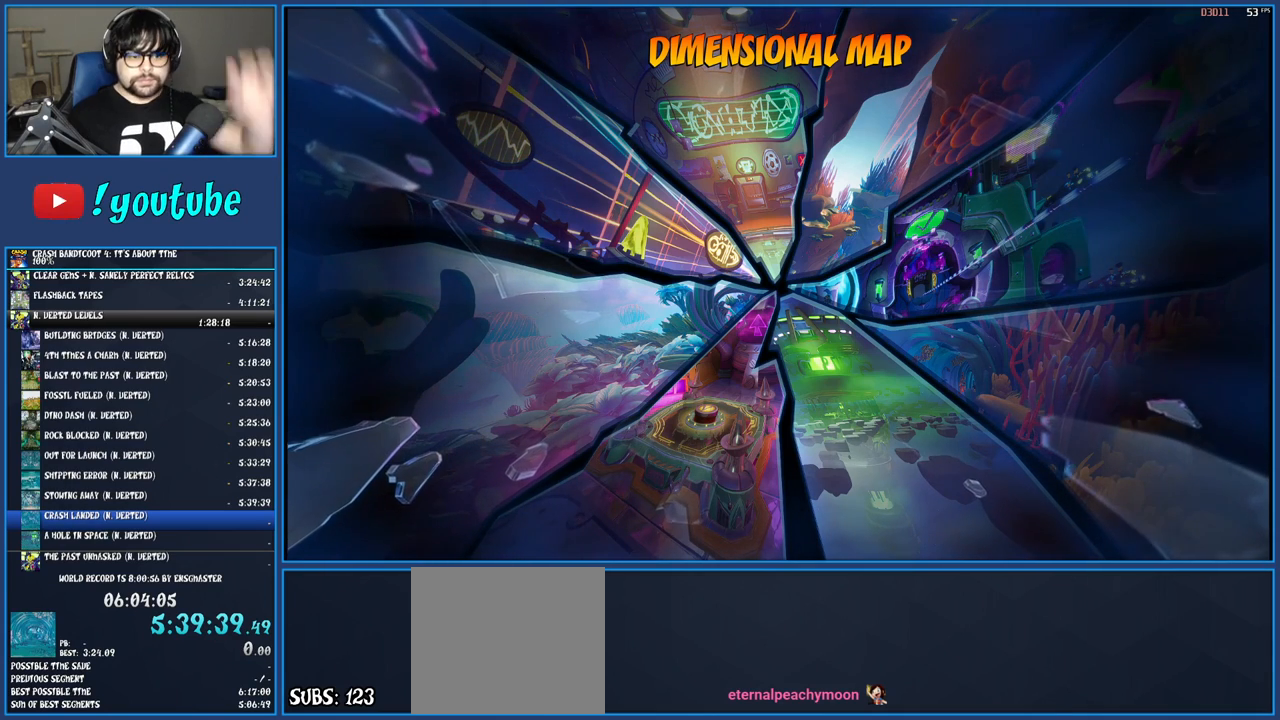
{"buttons": [], "left_stick": "center", "right_stick": "center", "events": []}
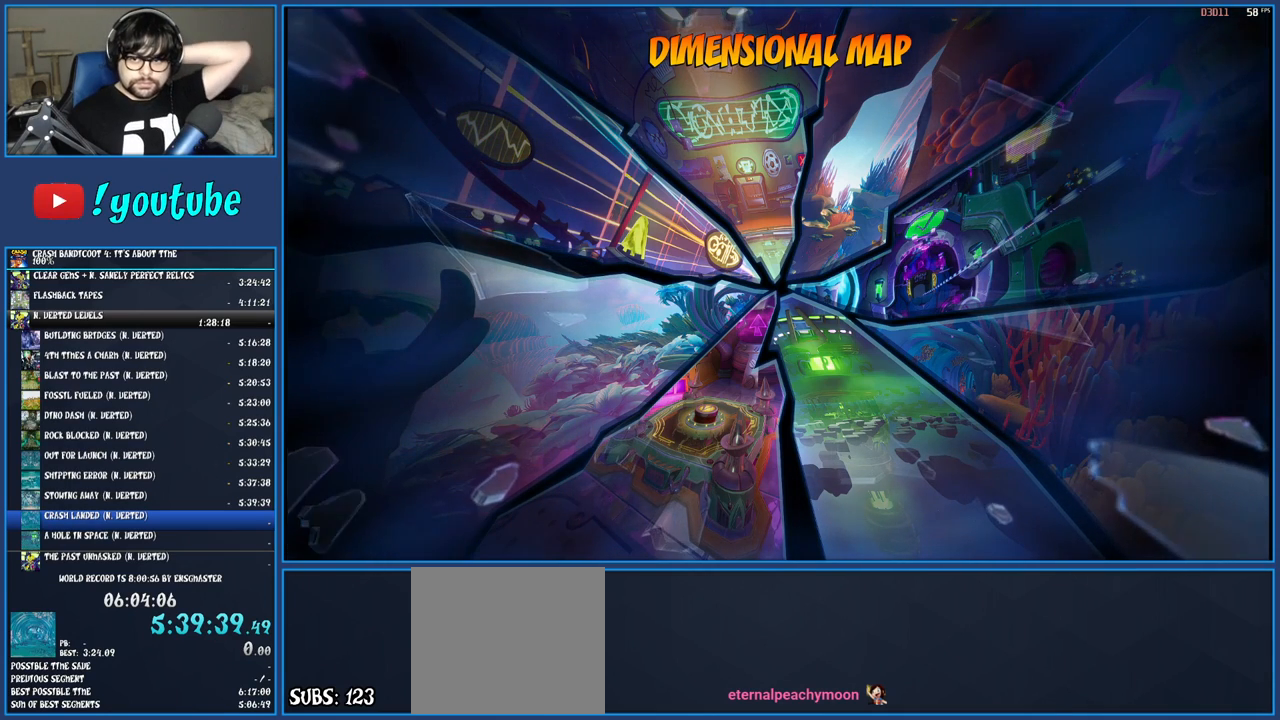
{"buttons": [], "left_stick": "center", "right_stick": "center", "events": []}
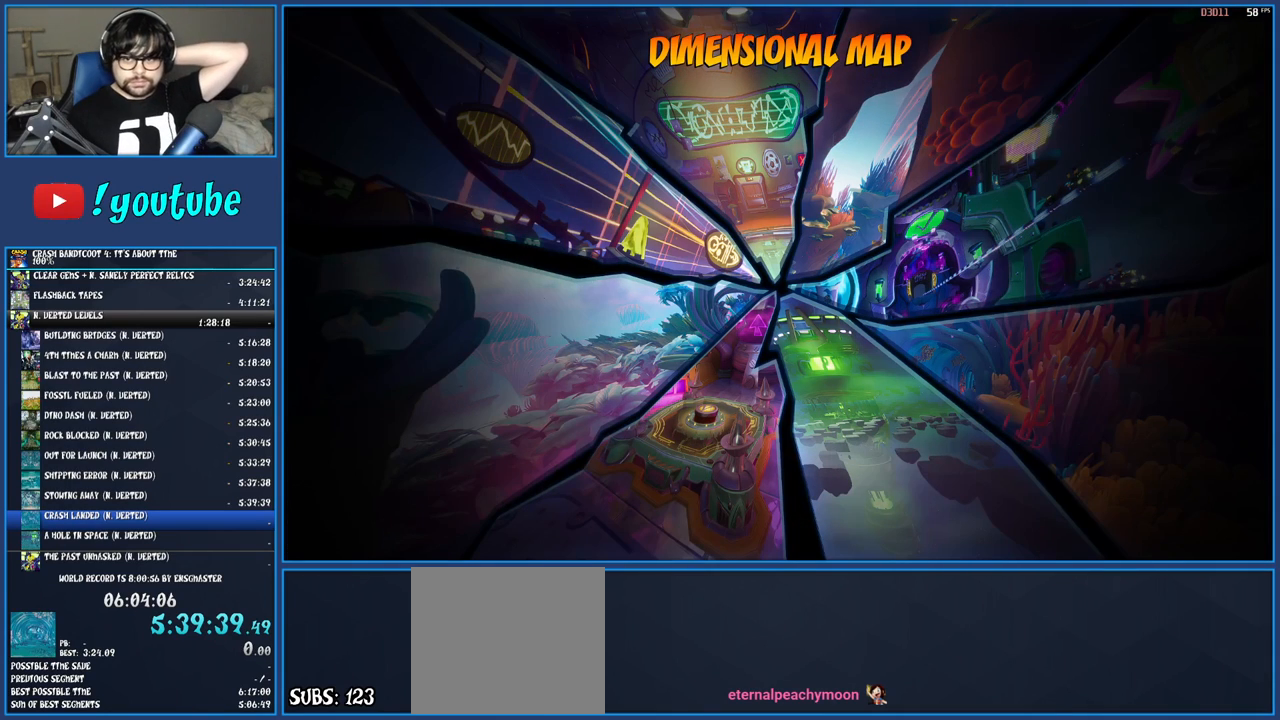
{"buttons": [], "left_stick": "center", "right_stick": "center", "events": []}
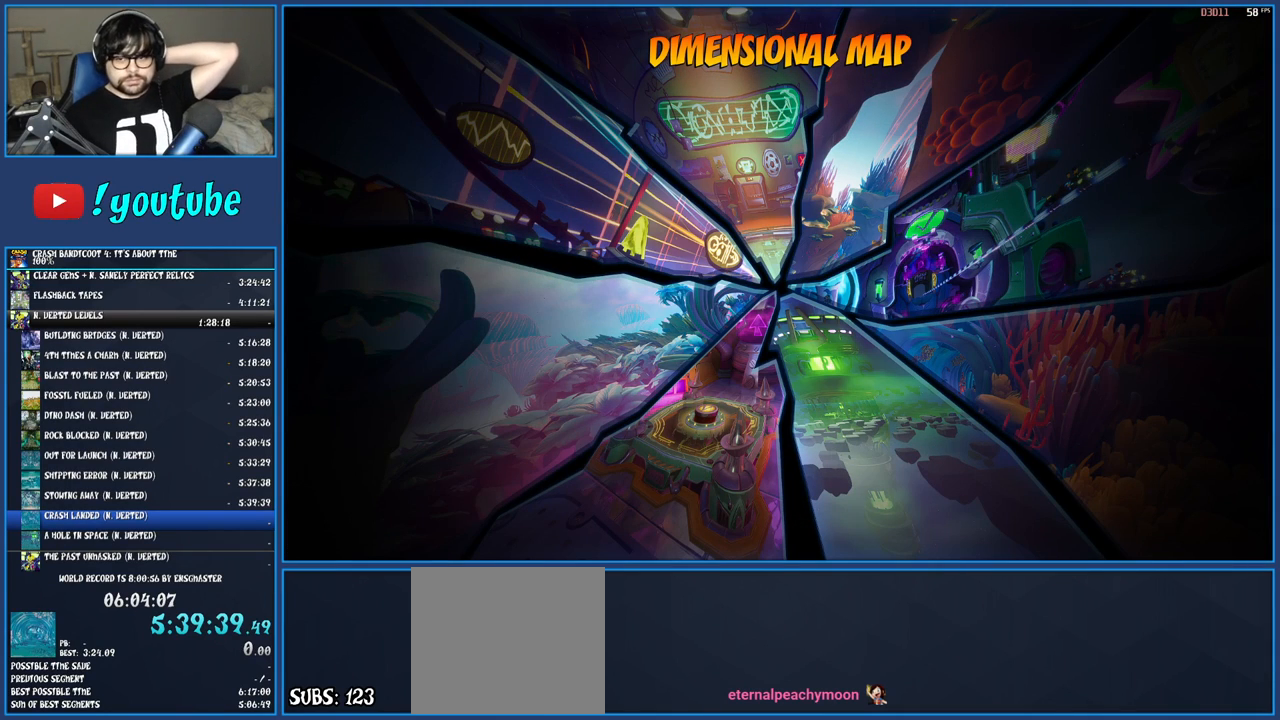
{"buttons": [], "left_stick": "center", "right_stick": "center", "events": []}
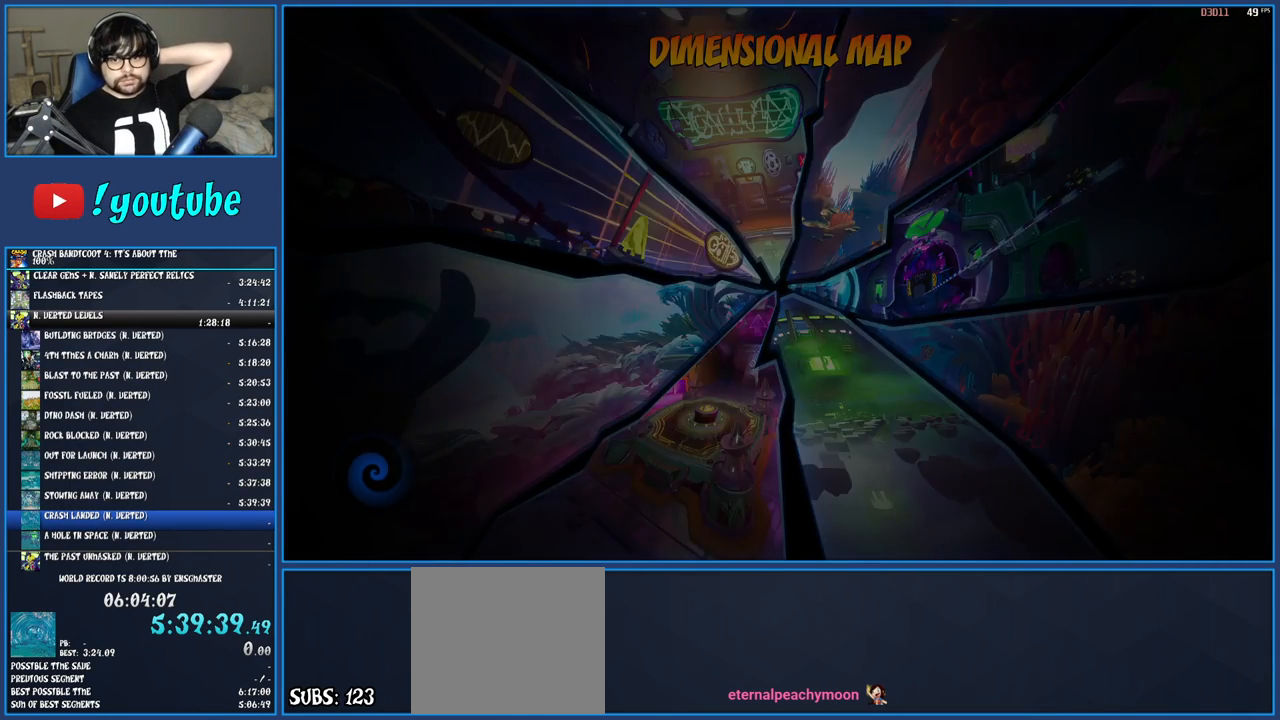
{"buttons": [], "left_stick": "center", "right_stick": "center", "events": []}